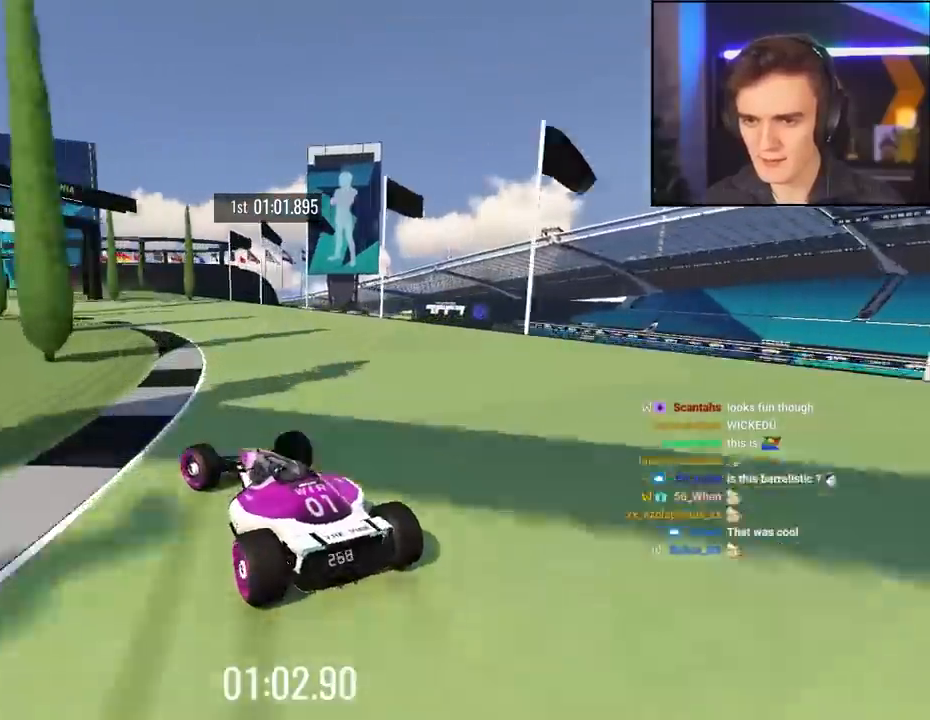
Gameplay with keyboard; each line is a JSON object with the keys held at the frame after it. "events" lists presses ("down") and releases ("up") of "brake", "down", "left", "right" and "up" between this image and that frame as [ms after this image, input, new state], when the widget could be followed in between. No other keys are recorded. Mouse input is not recorded. Key names are as the overlay labels them; some are game actions (e.g. jump) rather than physical keys.
{"keys": ["up"], "events": [[234, "left", "up"], [284, "left", "down"], [467, "left", "up"]]}
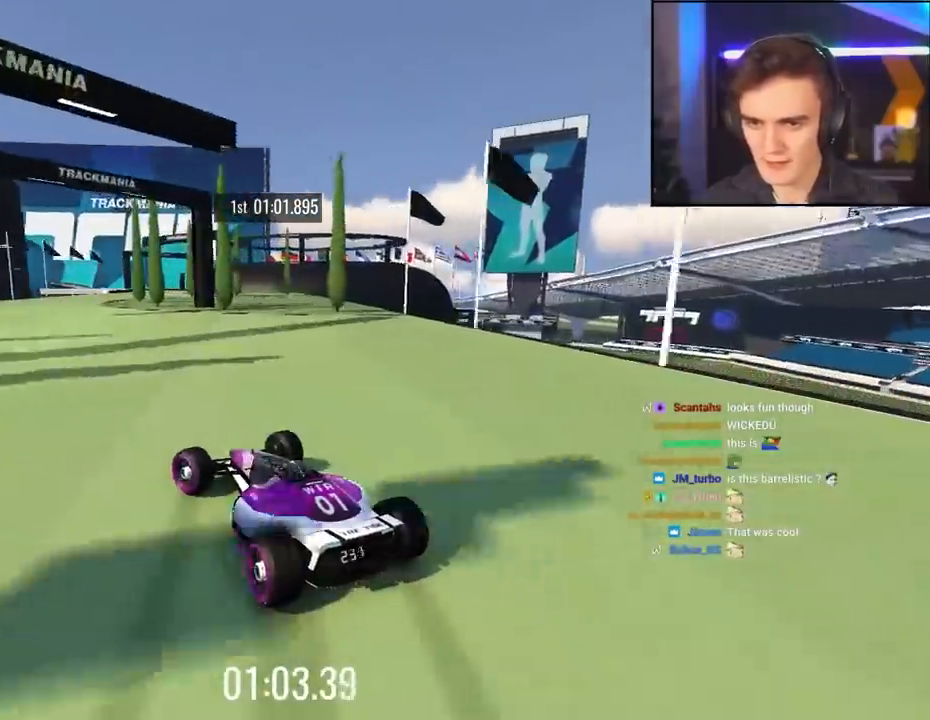
{"keys": ["up"], "events": []}
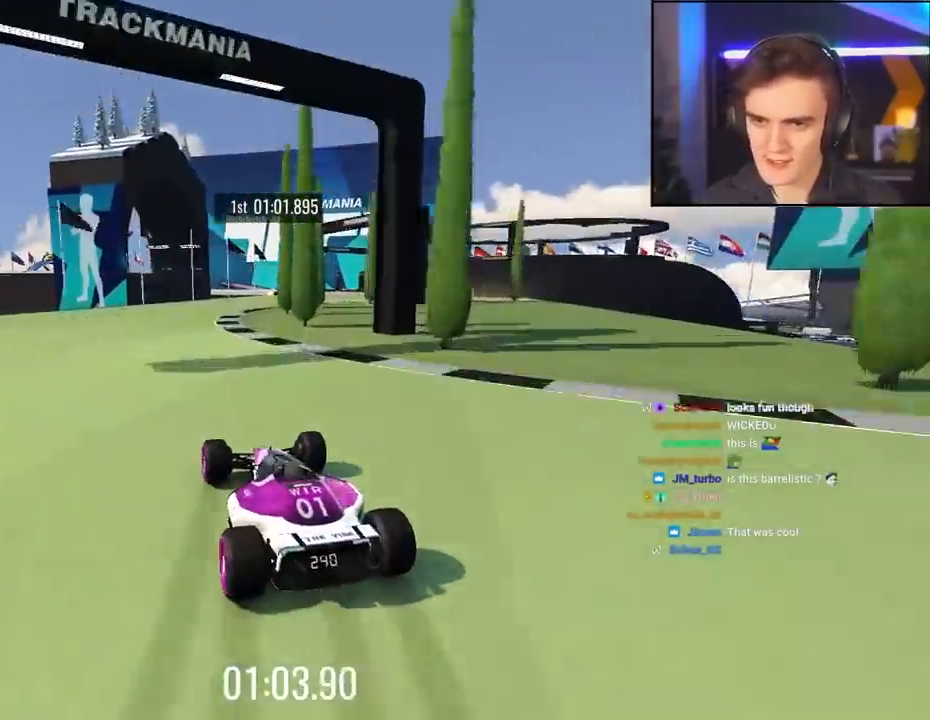
{"keys": ["up"], "events": [[134, "right", "down"], [500, "right", "up"]]}
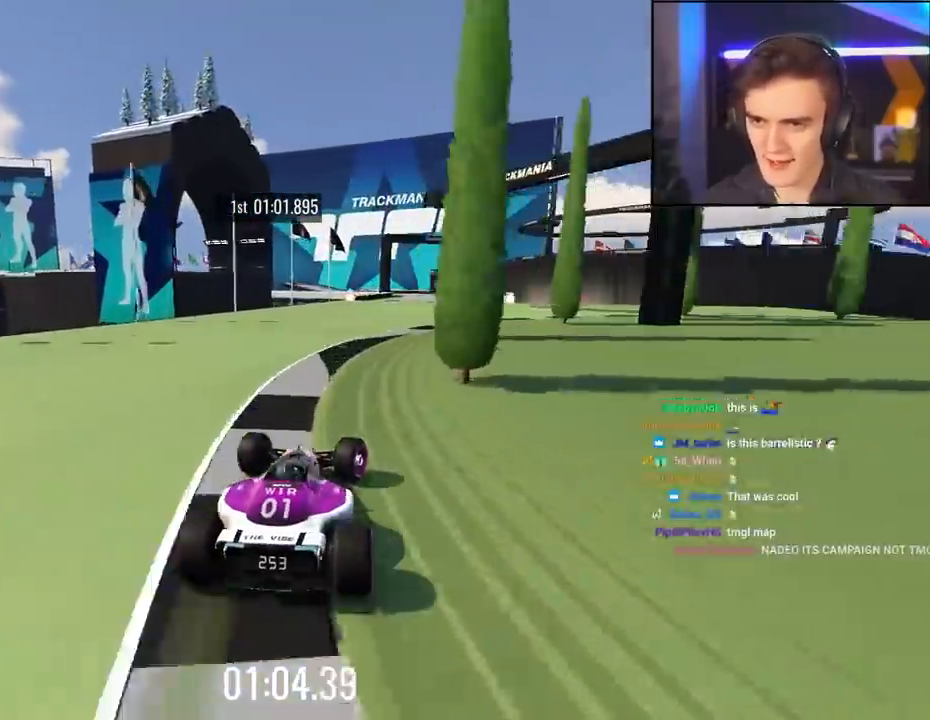
{"keys": ["up"], "events": [[334, "right", "down"], [467, "right", "up"]]}
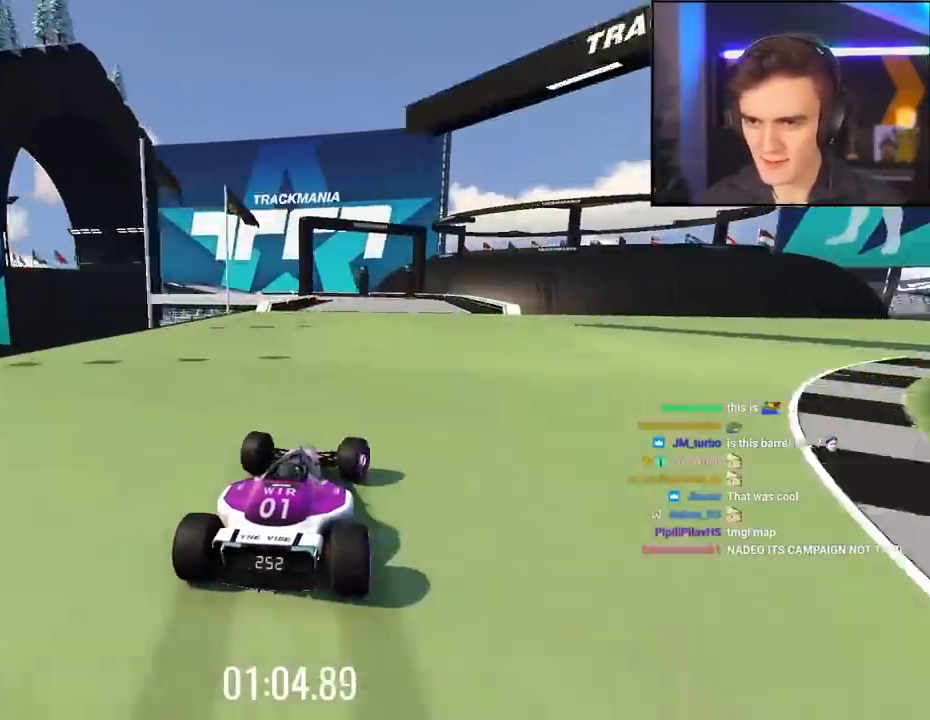
{"keys": ["left", "up"], "events": [[67, "right", "down"], [167, "right", "up"], [300, "left", "down"]]}
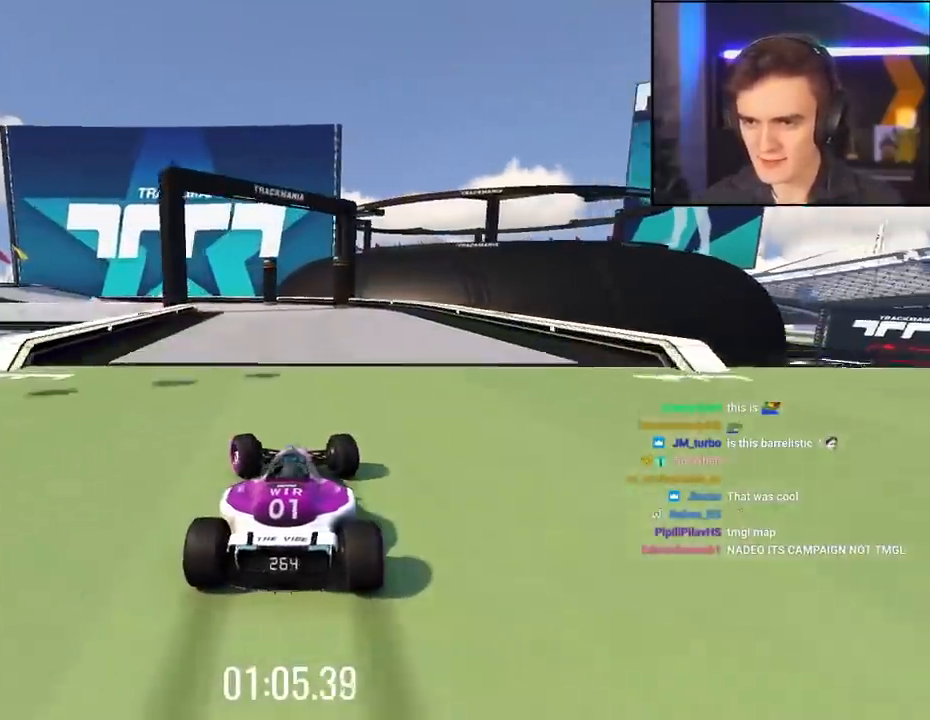
{"keys": ["left"], "events": [[84, "brake", "down"], [417, "brake", "up"], [417, "up", "up"]]}
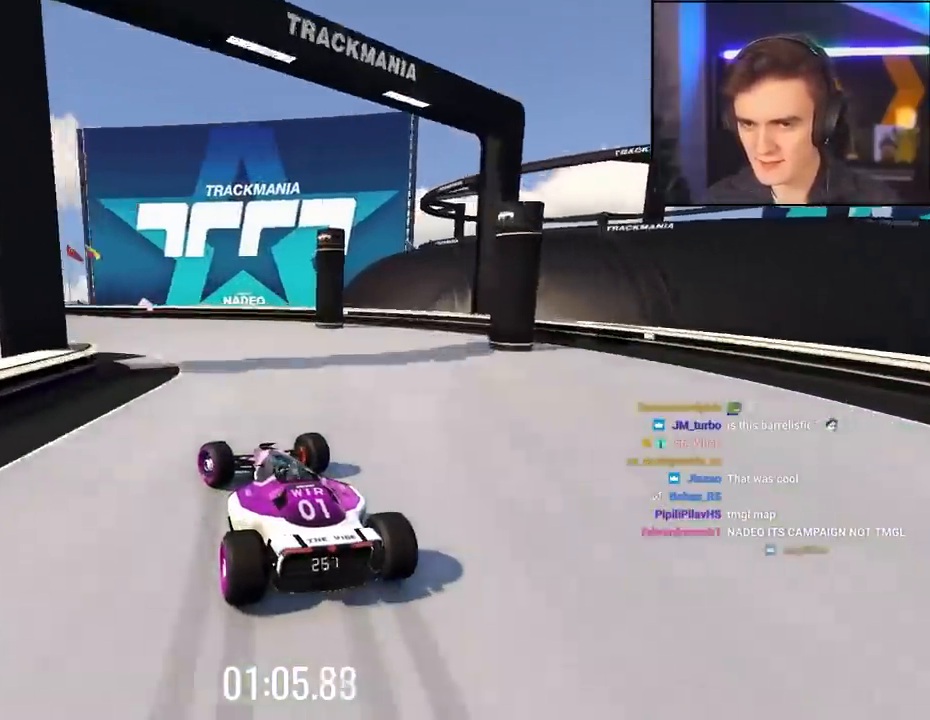
{"keys": ["left", "up"], "events": [[284, "up", "down"]]}
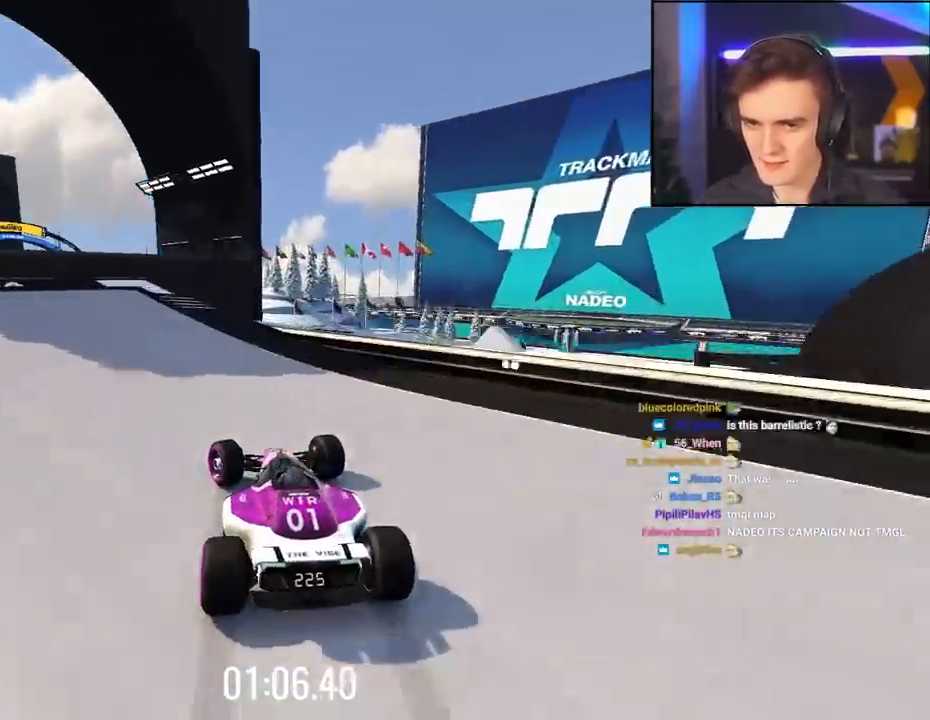
{"keys": ["right", "up"], "events": [[300, "left", "up"], [350, "right", "down"]]}
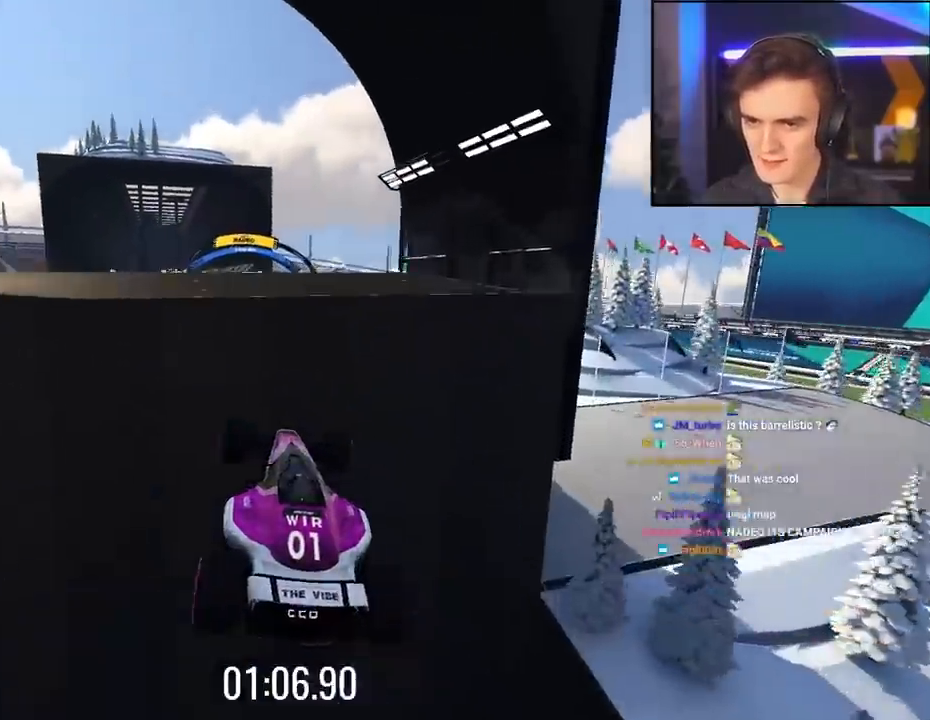
{"keys": ["up"], "events": [[167, "brake", "down"], [267, "brake", "up"], [450, "right", "up"]]}
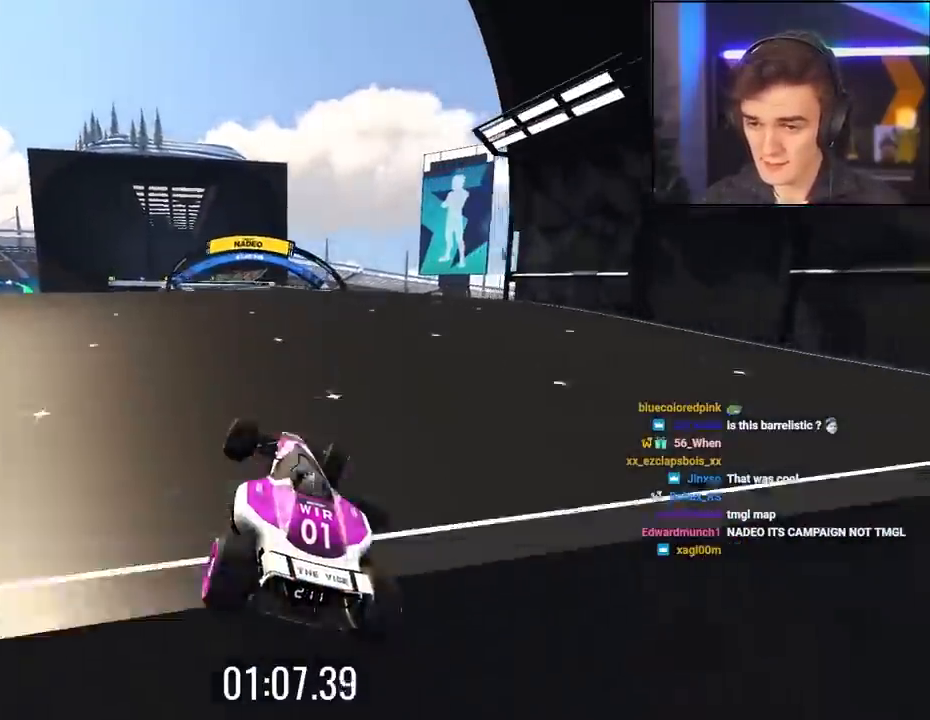
{"keys": ["up"], "events": [[284, "left", "down"], [384, "left", "up"]]}
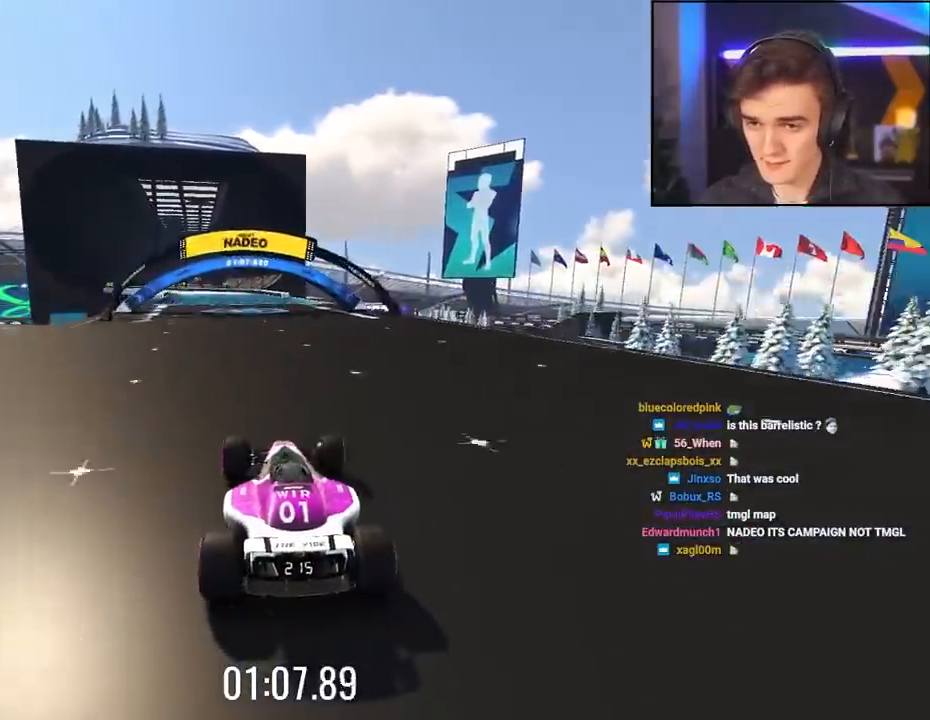
{"keys": ["up"], "events": []}
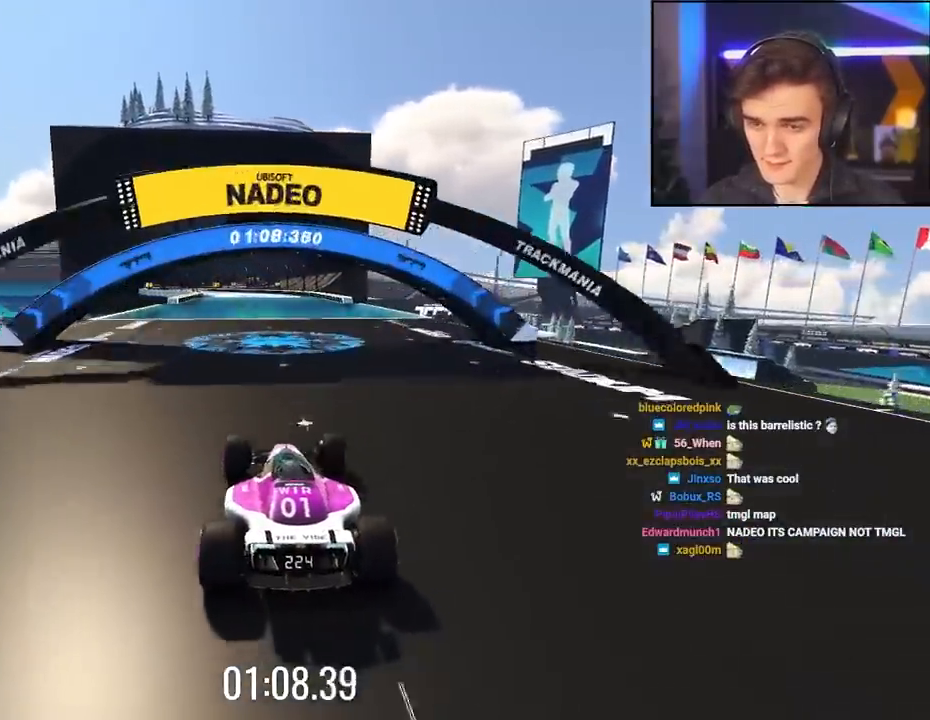
{"keys": ["up"], "events": [[367, "left", "down"], [450, "left", "up"]]}
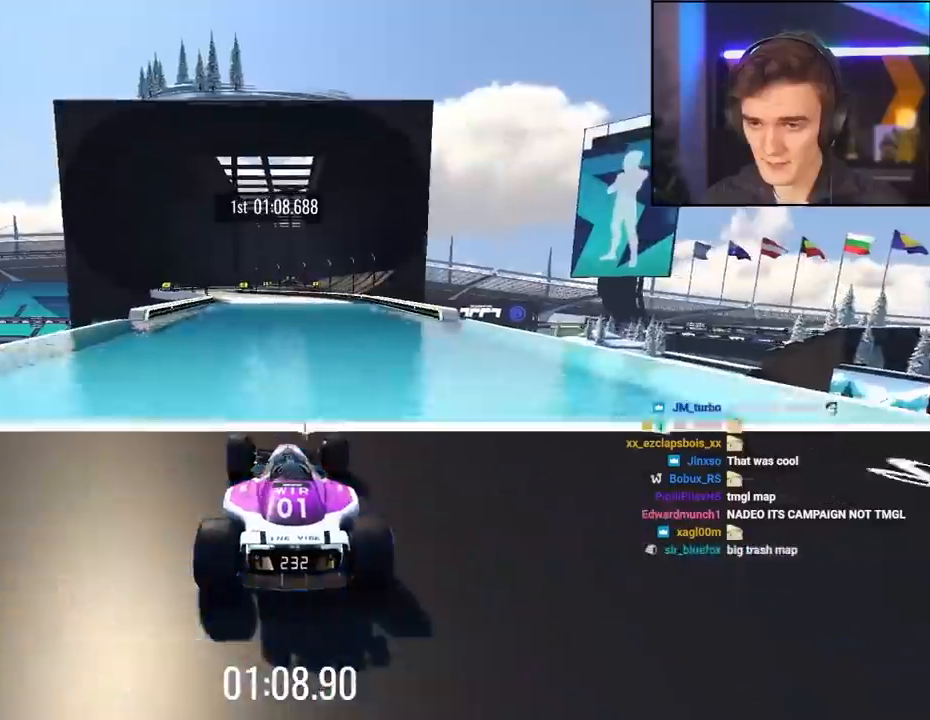
{"keys": ["up"], "events": []}
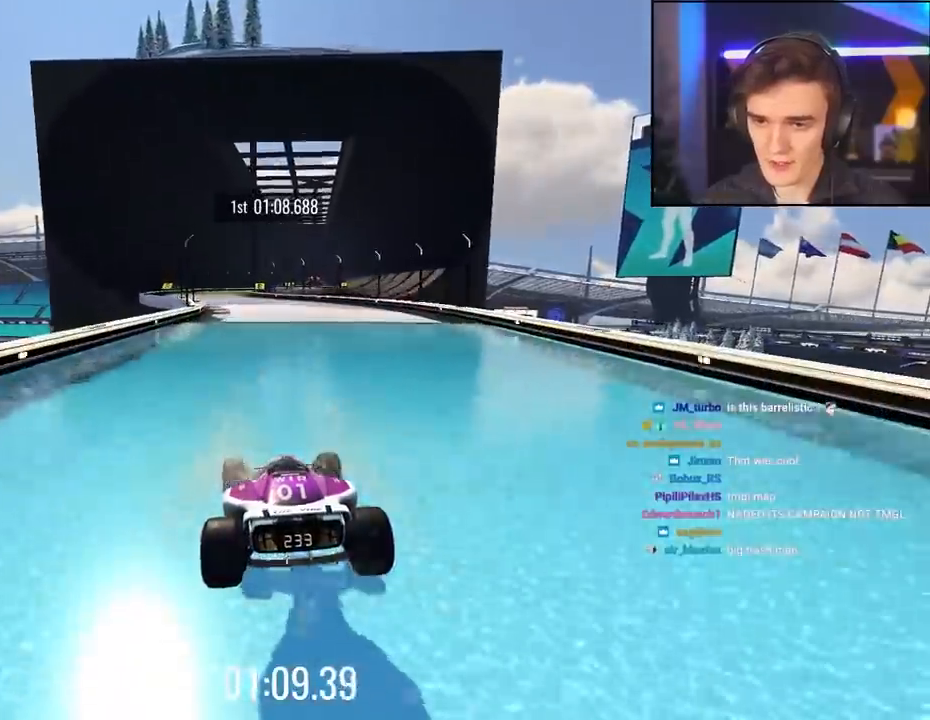
{"keys": ["right", "up"], "events": [[250, "left", "down"], [350, "left", "up"], [484, "right", "down"]]}
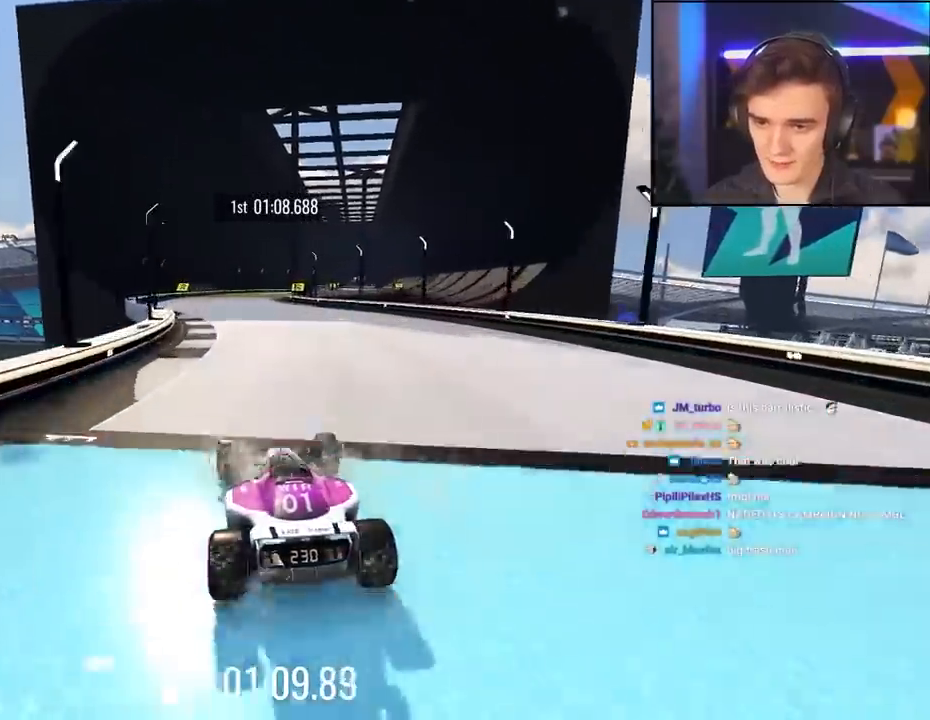
{"keys": ["up"], "events": [[84, "right", "up"], [317, "left", "down"], [450, "left", "up"]]}
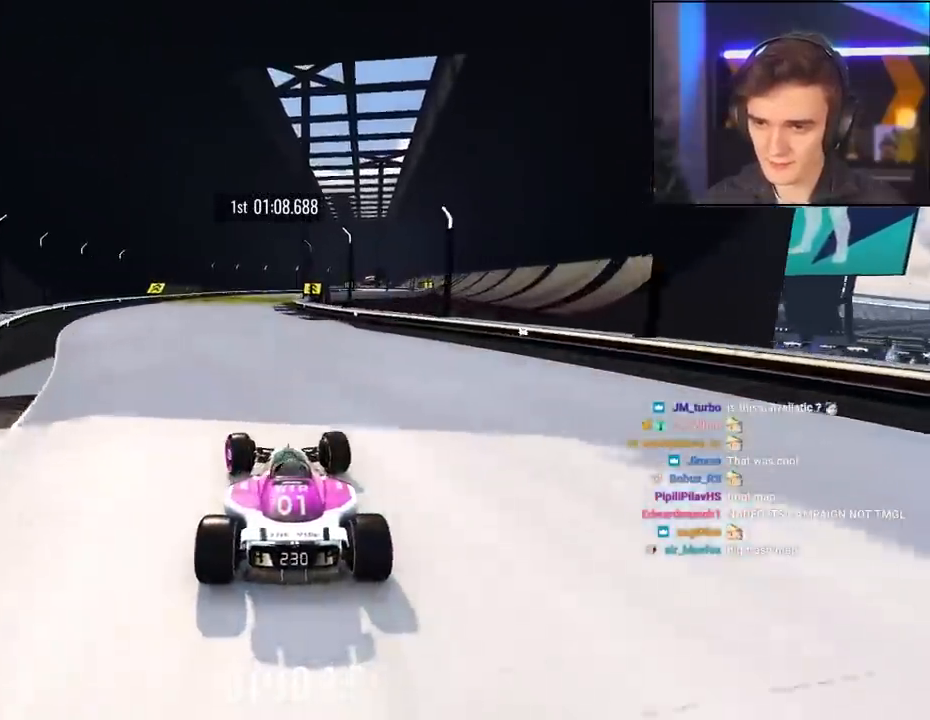
{"keys": ["up"], "events": [[184, "right", "down"], [234, "right", "up"]]}
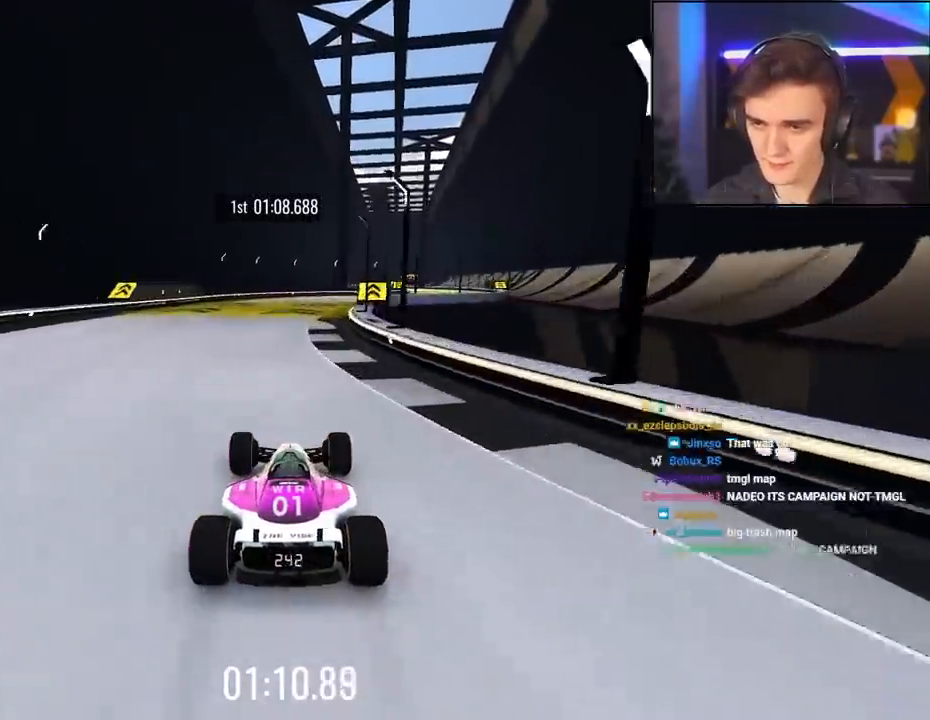
{"keys": ["right", "up"], "events": [[150, "right", "down"], [250, "right", "up"], [450, "right", "down"]]}
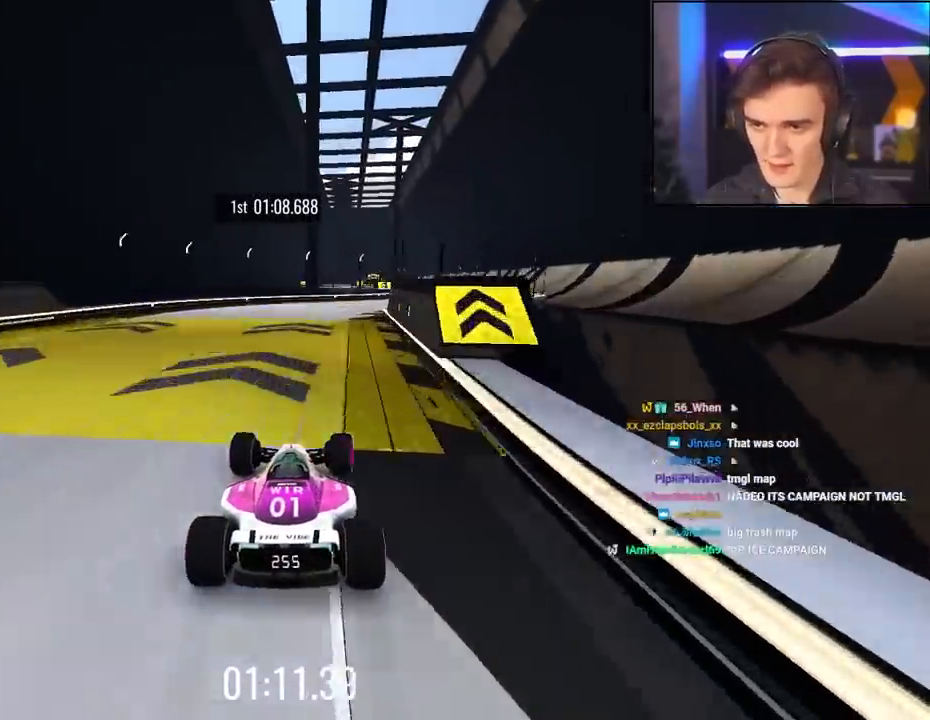
{"keys": ["up"], "events": [[34, "right", "up"], [167, "right", "down"], [500, "right", "up"]]}
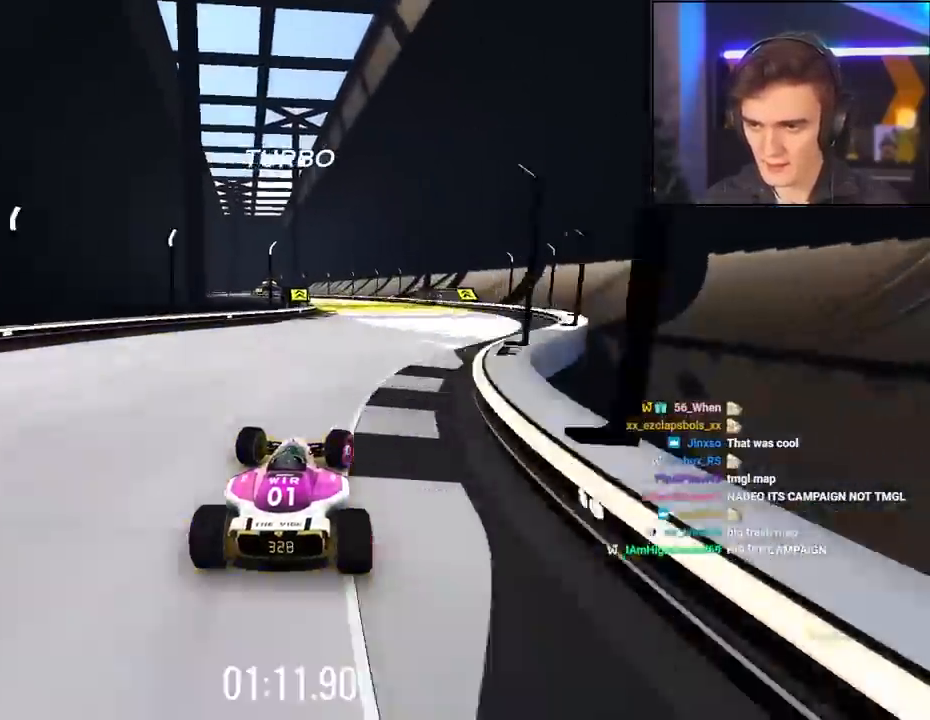
{"keys": ["left", "up"], "events": [[150, "left", "down"], [284, "left", "up"], [334, "left", "down"]]}
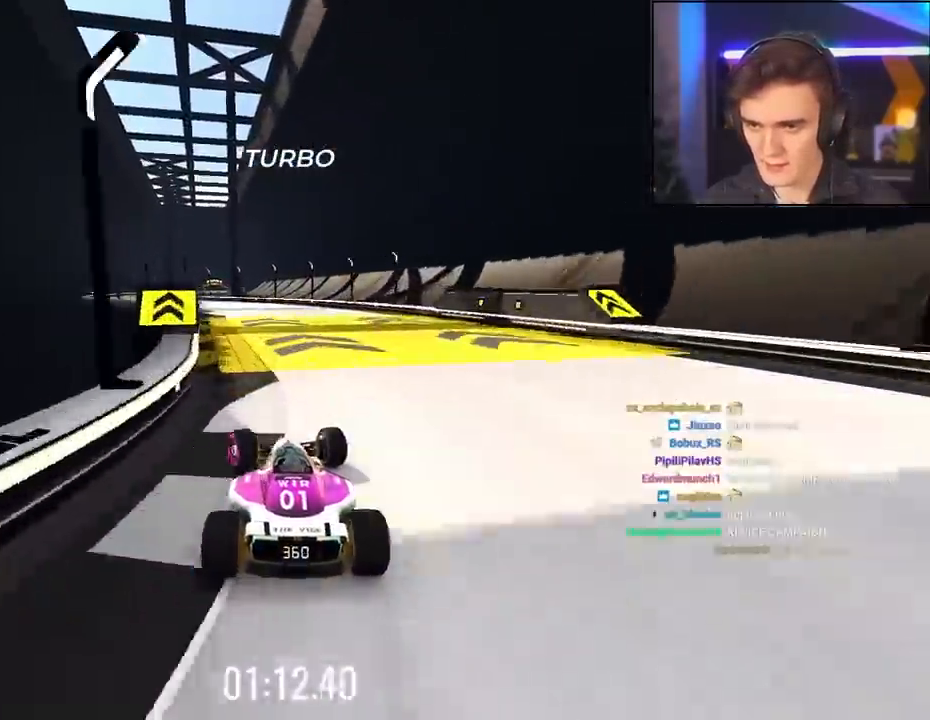
{"keys": ["up"], "events": [[17, "left", "up"], [117, "left", "down"], [484, "left", "up"]]}
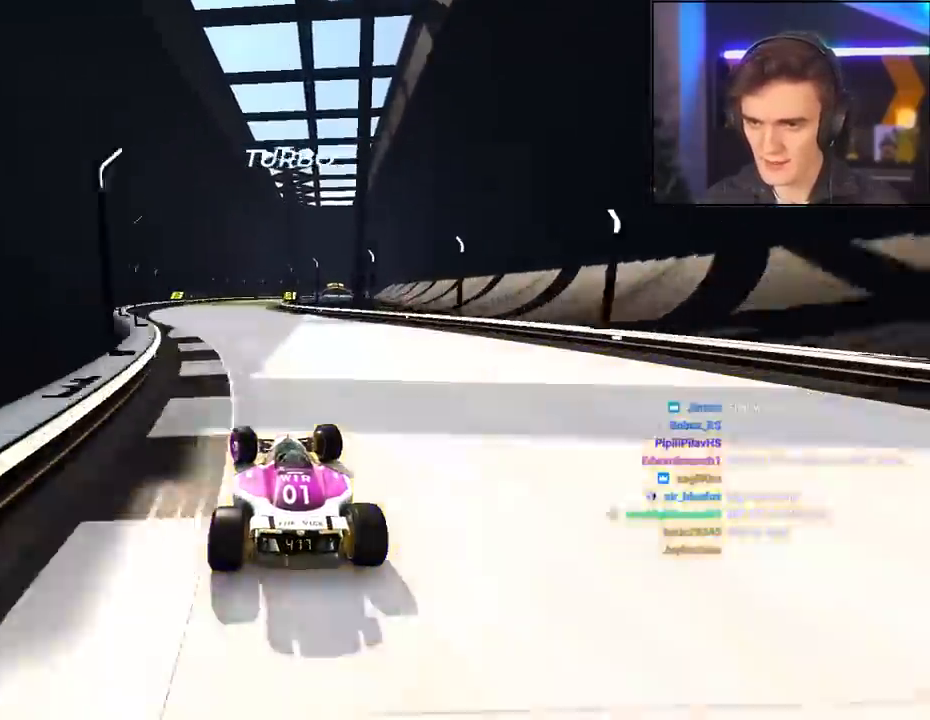
{"keys": ["right", "up"], "events": [[150, "right", "down"], [317, "right", "up"], [417, "right", "down"]]}
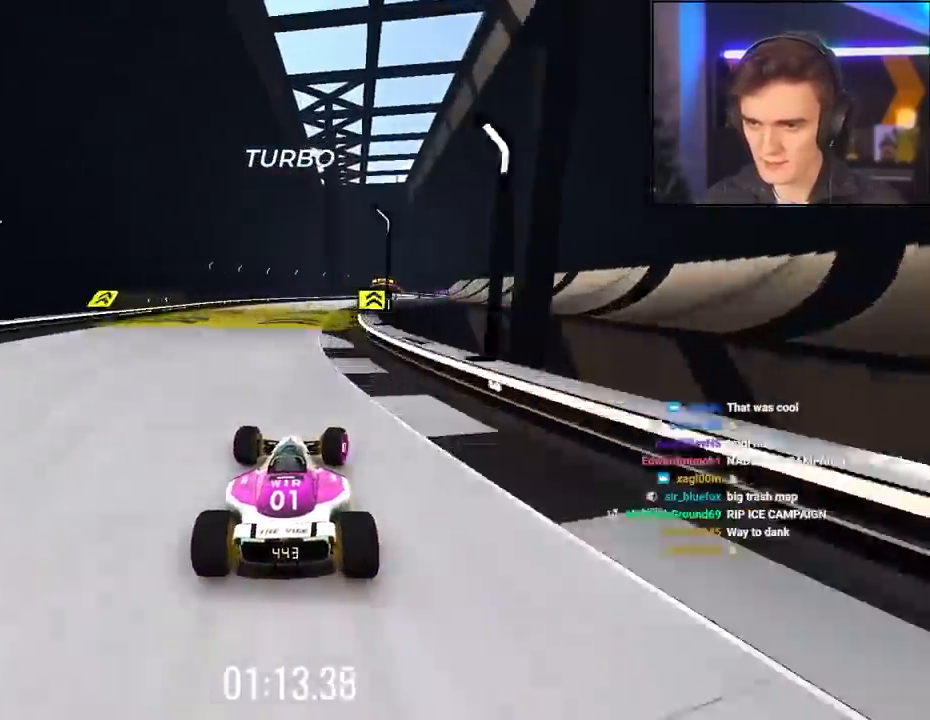
{"keys": ["right", "up"], "events": [[100, "right", "up"], [234, "right", "down"], [334, "right", "up"], [417, "right", "down"]]}
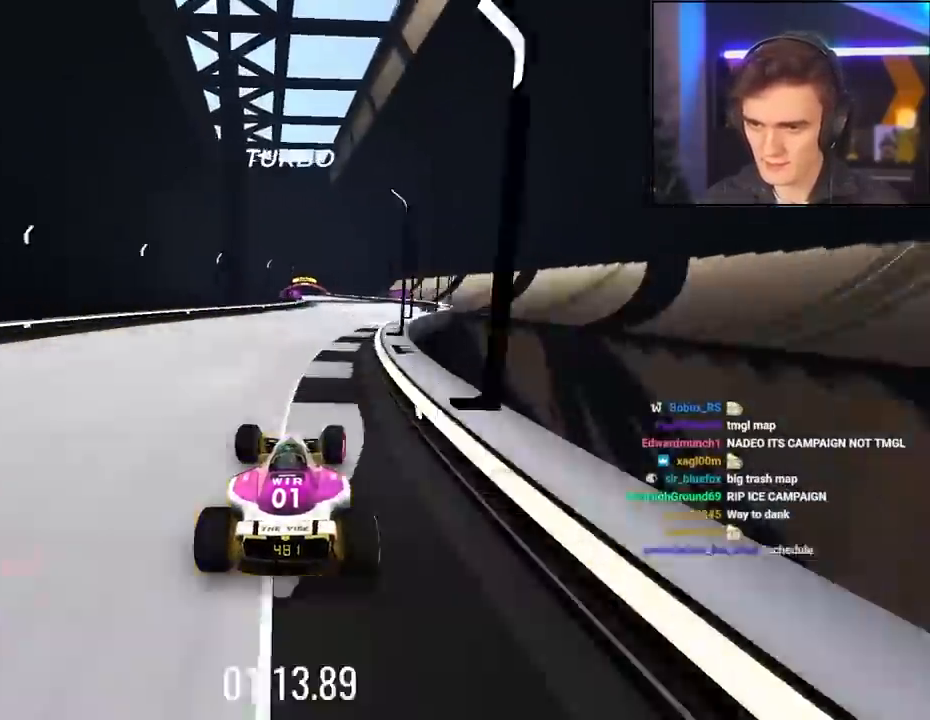
{"keys": ["up"], "events": [[67, "right", "up"], [250, "left", "down"], [434, "left", "up"]]}
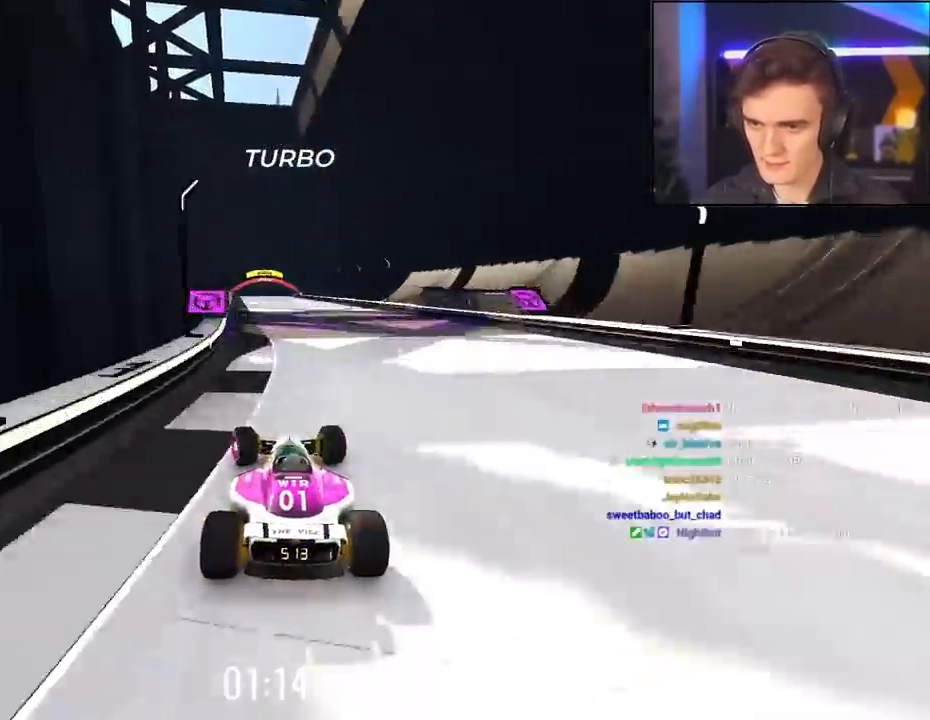
{"keys": ["up"], "events": []}
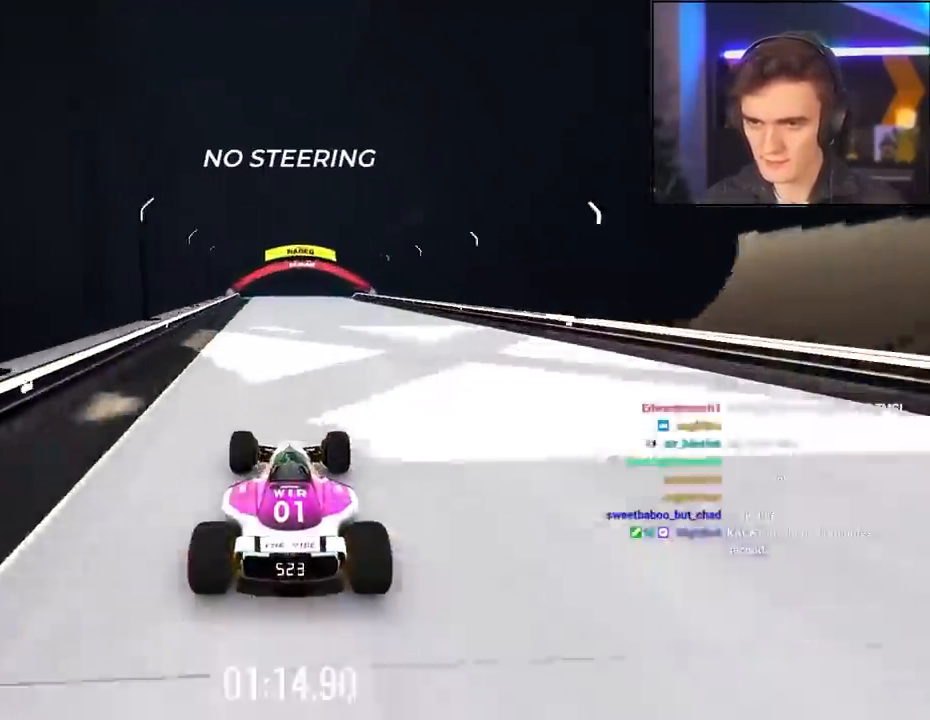
{"keys": ["up"], "events": [[334, "right", "down"], [467, "right", "up"]]}
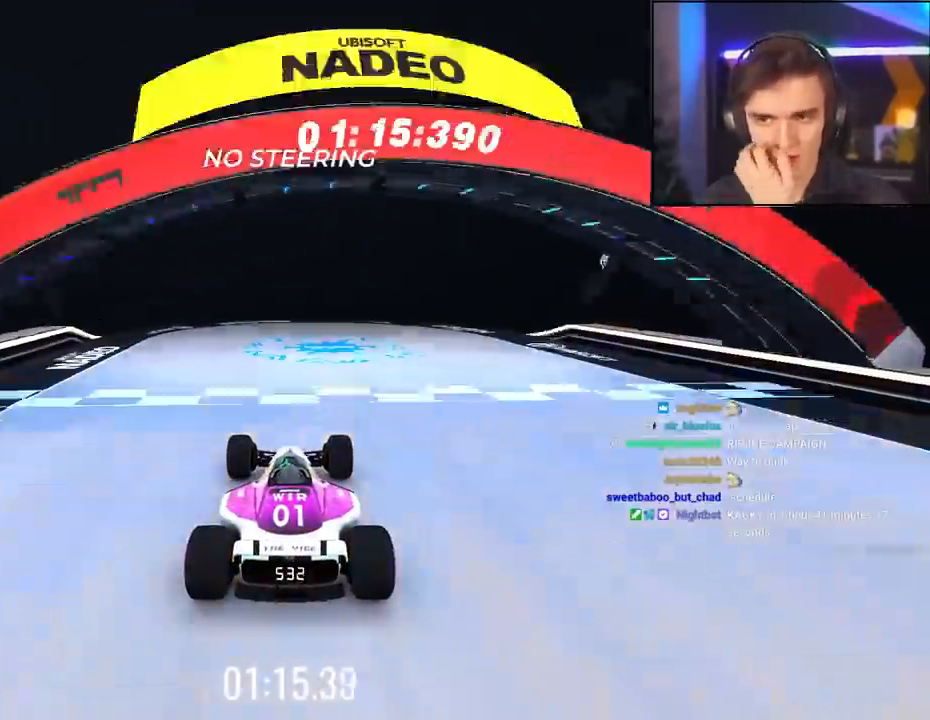
{"keys": ["up"], "events": []}
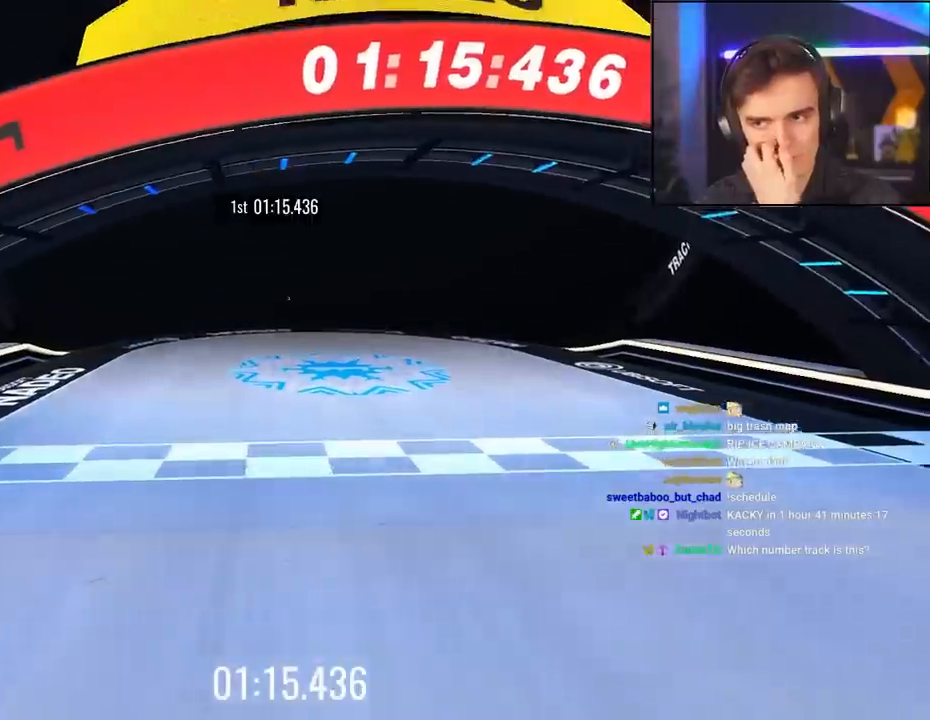
{"keys": ["up"], "events": []}
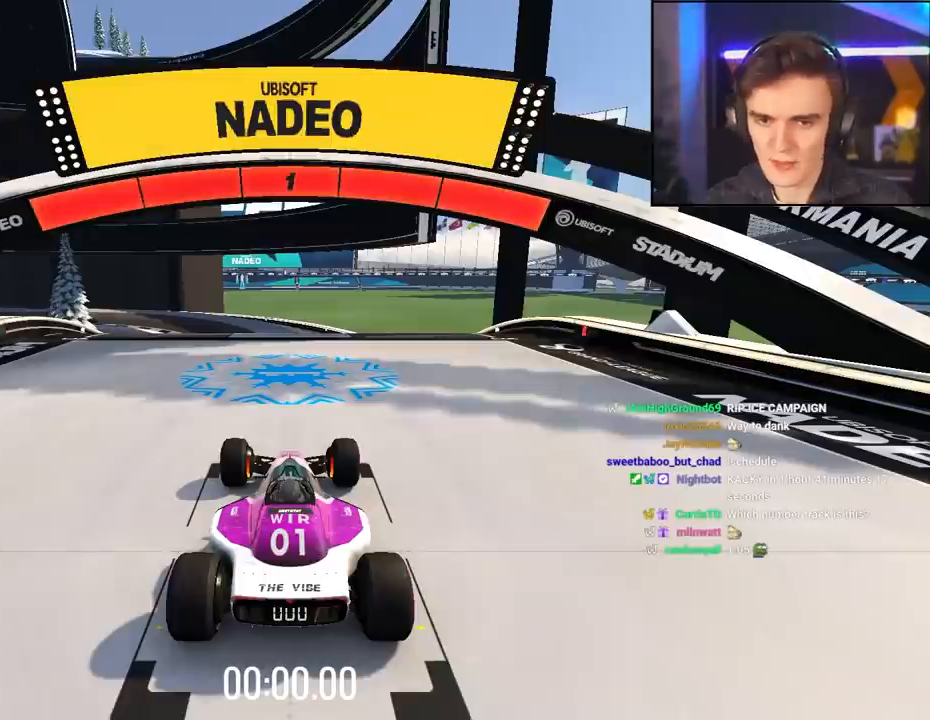
{"keys": ["up"], "events": []}
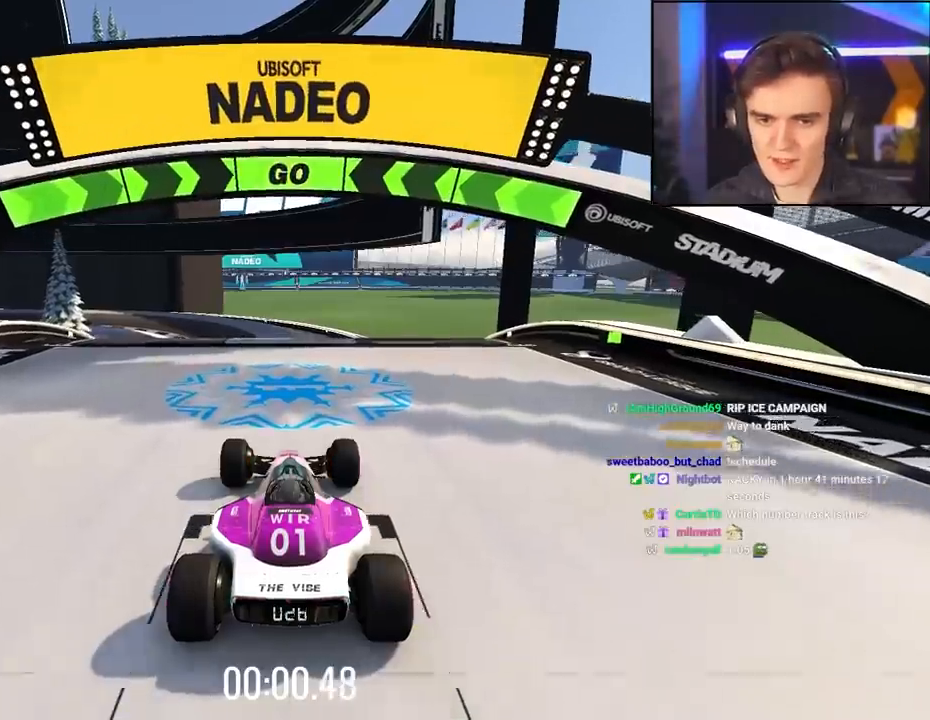
{"keys": ["left", "up"], "events": [[500, "left", "down"]]}
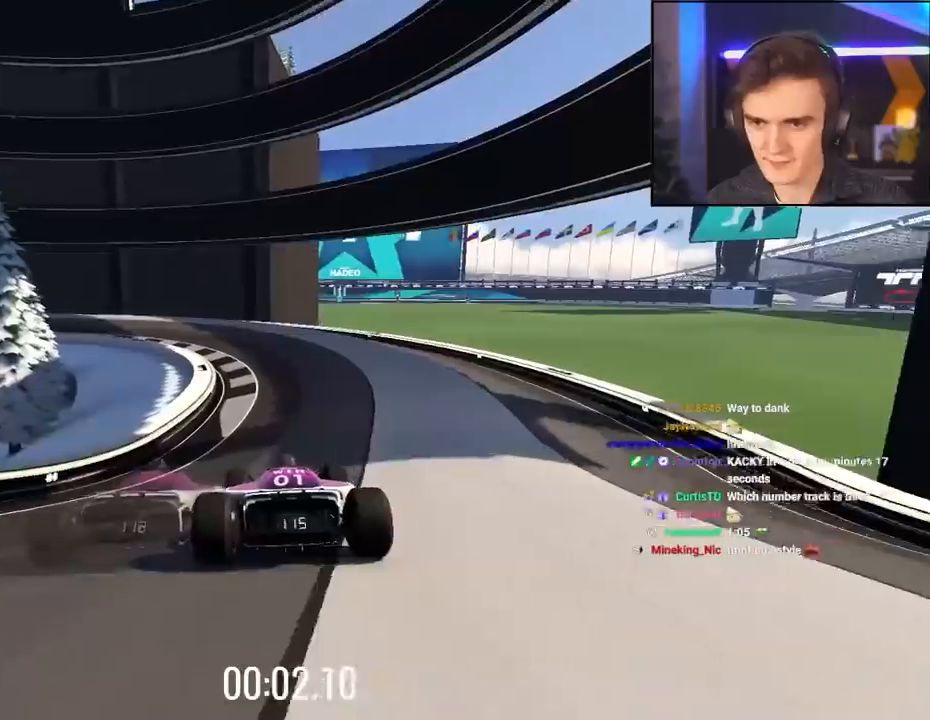
{"keys": ["up"], "events": [[34, "left", "up"], [367, "right", "down"], [417, "right", "up"]]}